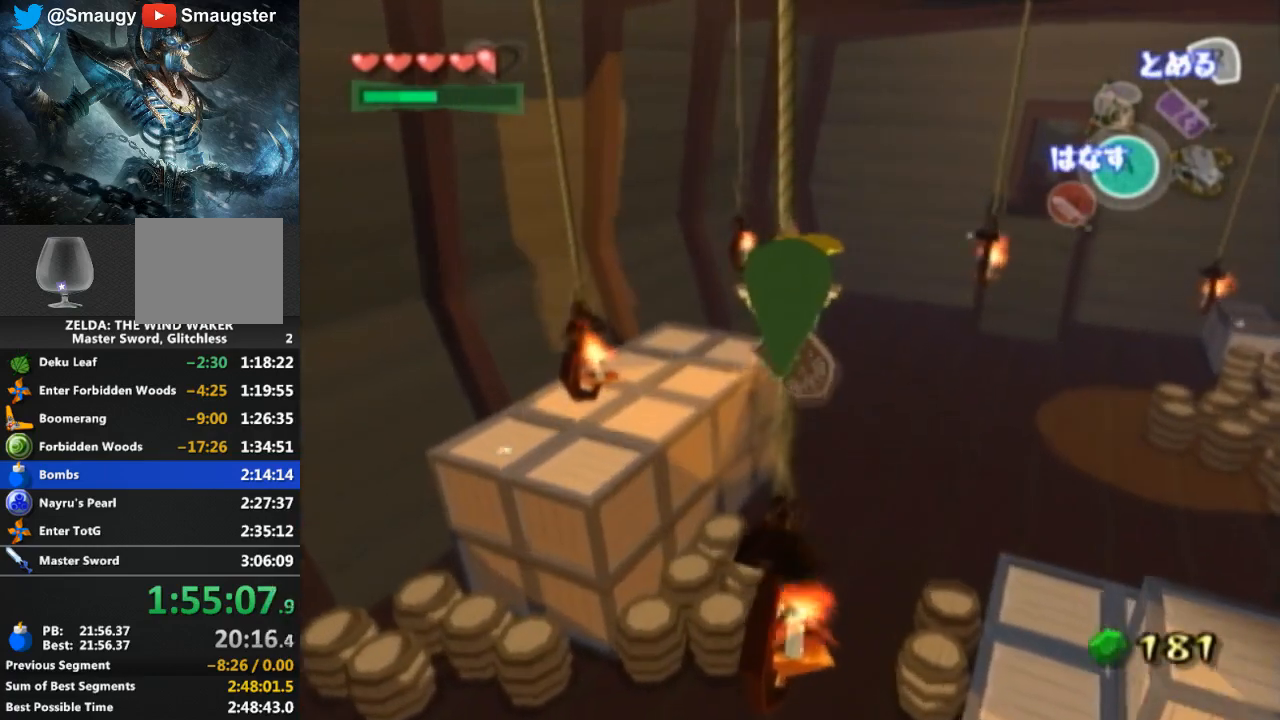
Gameplay with a controller (Nintendo layout); each line is a JSON object with the inputs held at the frame after it. "events" lists button and stick changes between this image and that frame as [ms after this image, input, new state], when the widget could be followed in between. Not read: L3 R3.
{"buttons": ["R1"], "left_stick": "center", "right_stick": "center", "events": [[400, "R1", "down"]]}
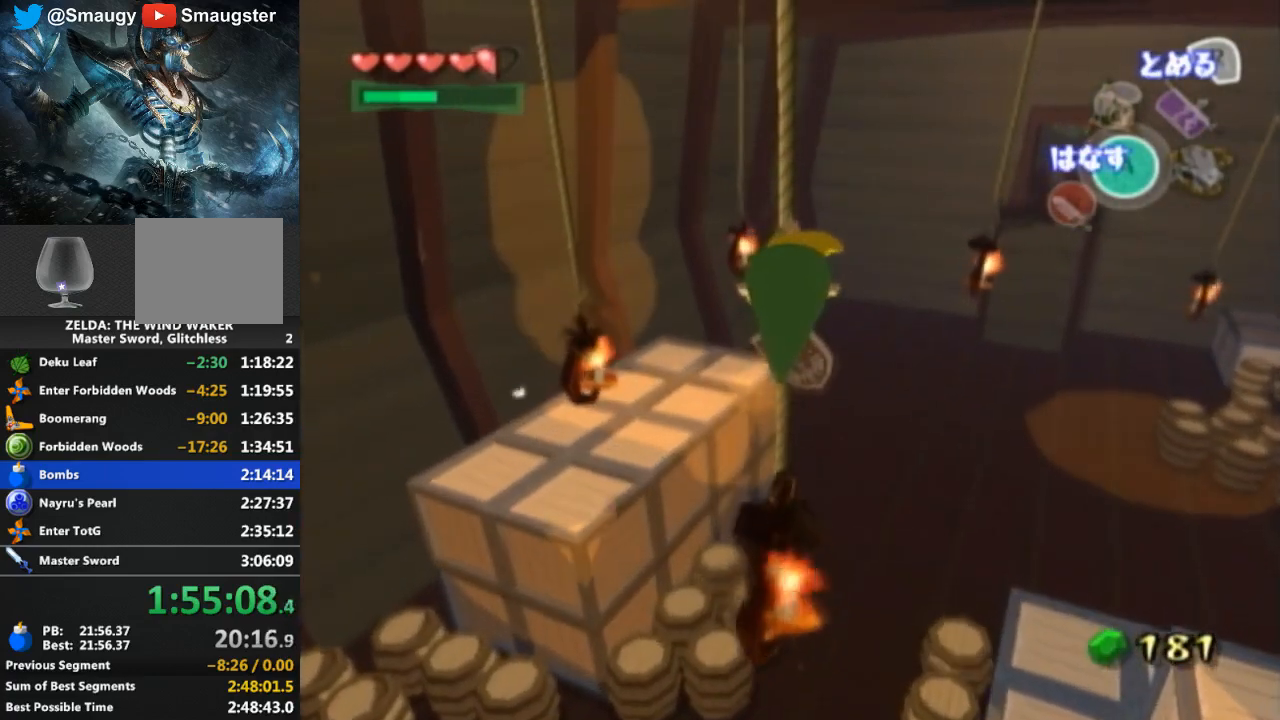
{"buttons": ["R1"], "left_stick": "down", "right_stick": "center", "events": [[200, "left_stick", "down"]]}
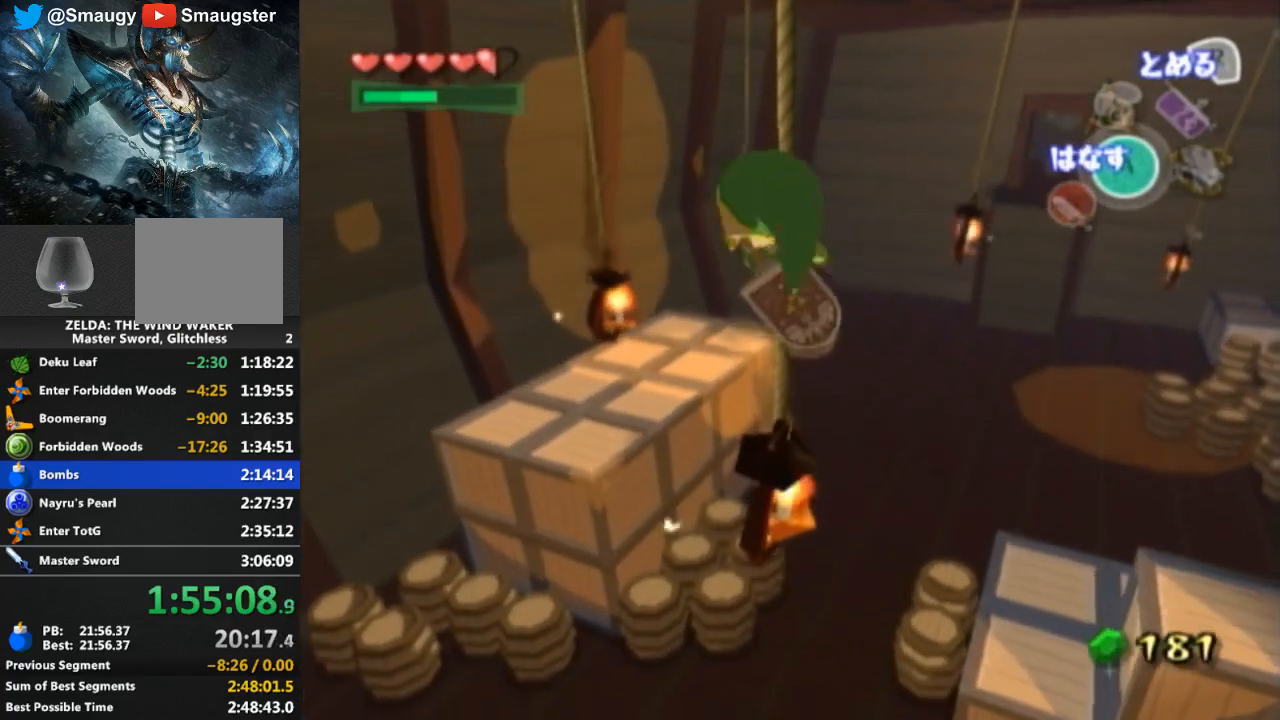
{"buttons": ["R1"], "left_stick": "center", "right_stick": "center", "events": [[367, "left_stick", "center"]]}
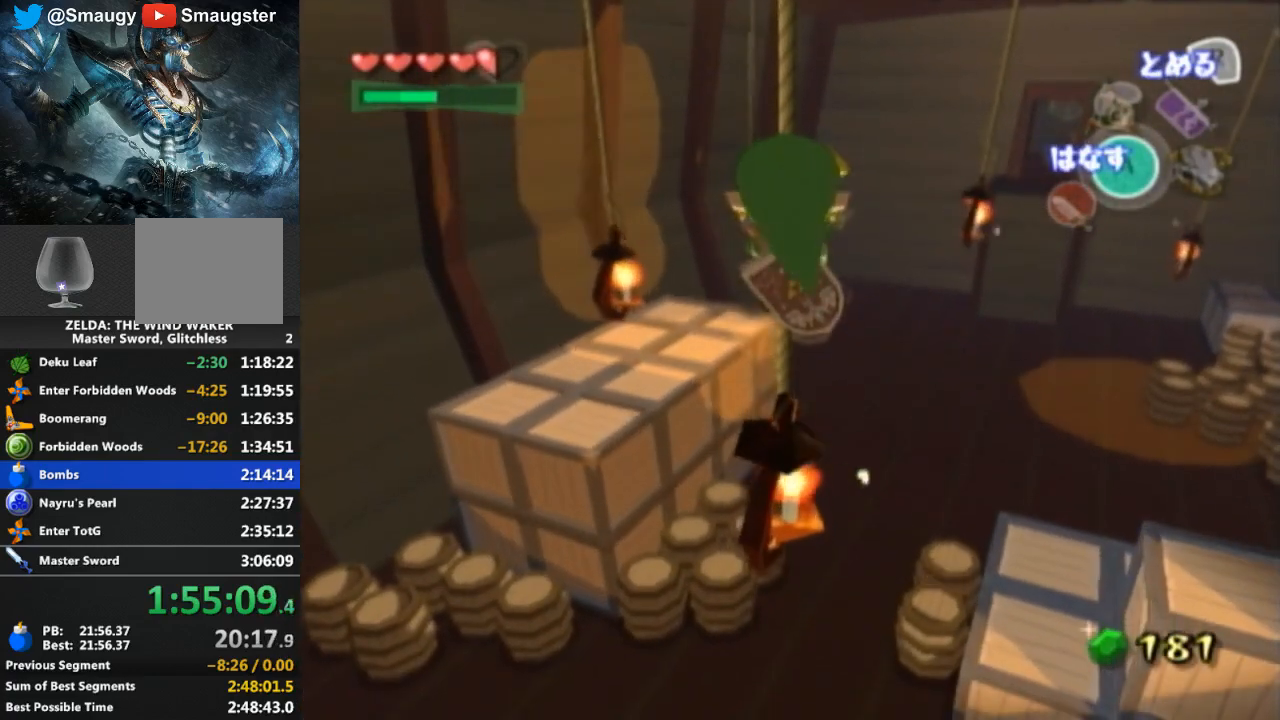
{"buttons": ["R1"], "left_stick": "left", "right_stick": "center", "events": [[33, "left_stick", "left"], [233, "left_stick", "center"], [500, "left_stick", "left"]]}
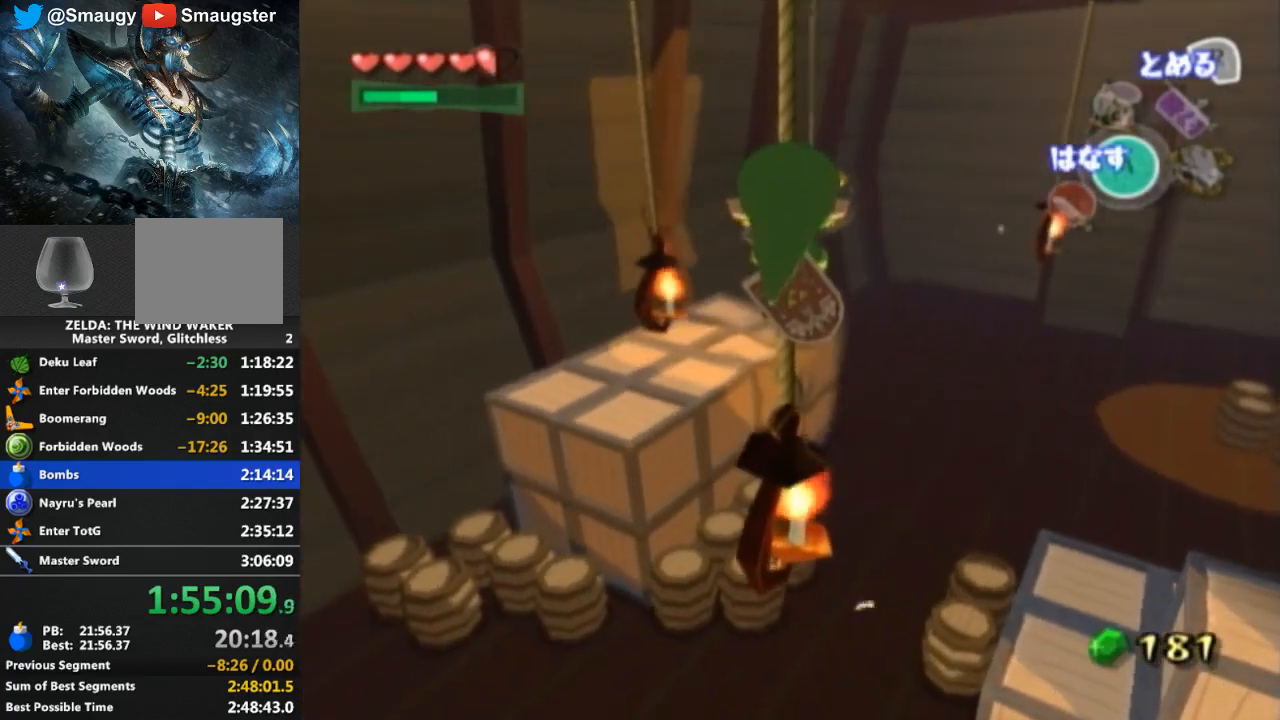
{"buttons": ["R1"], "left_stick": "center", "right_stick": "center", "events": [[167, "left_stick", "center"], [367, "left_stick", "left"], [467, "left_stick", "center"]]}
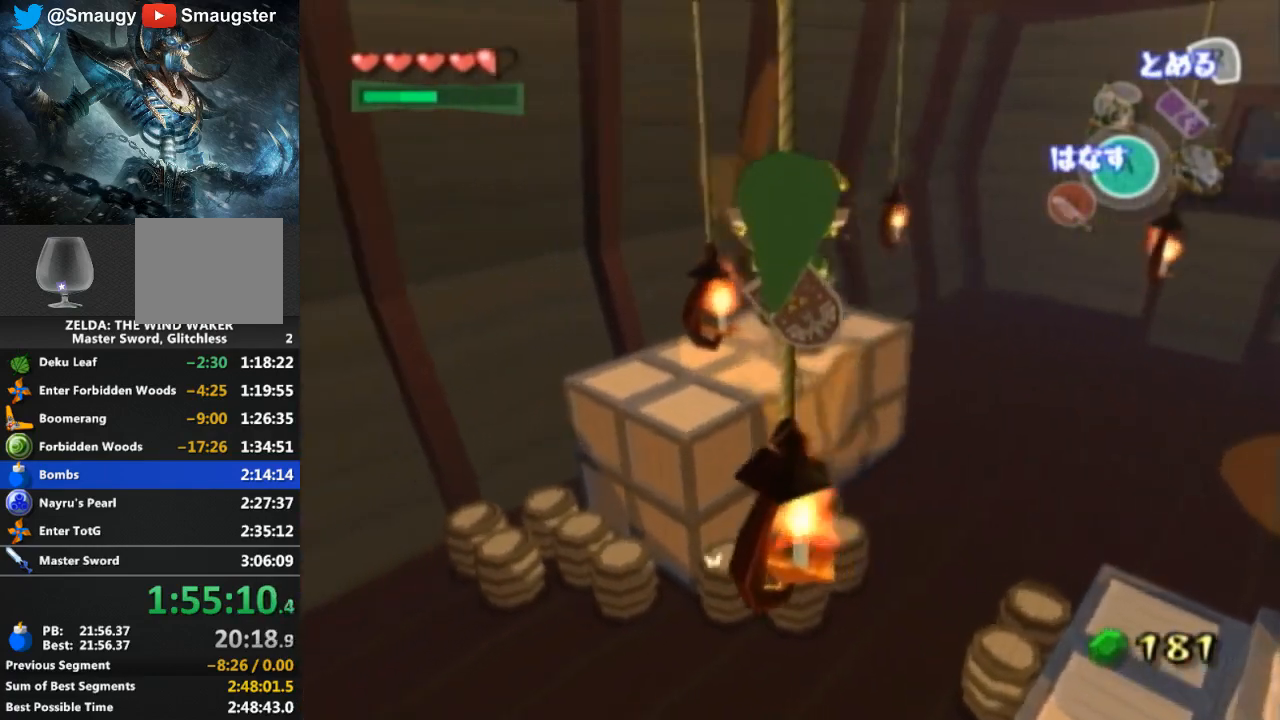
{"buttons": [], "left_stick": "up", "right_stick": "center", "events": [[133, "R1", "up"], [167, "left_stick", "up"]]}
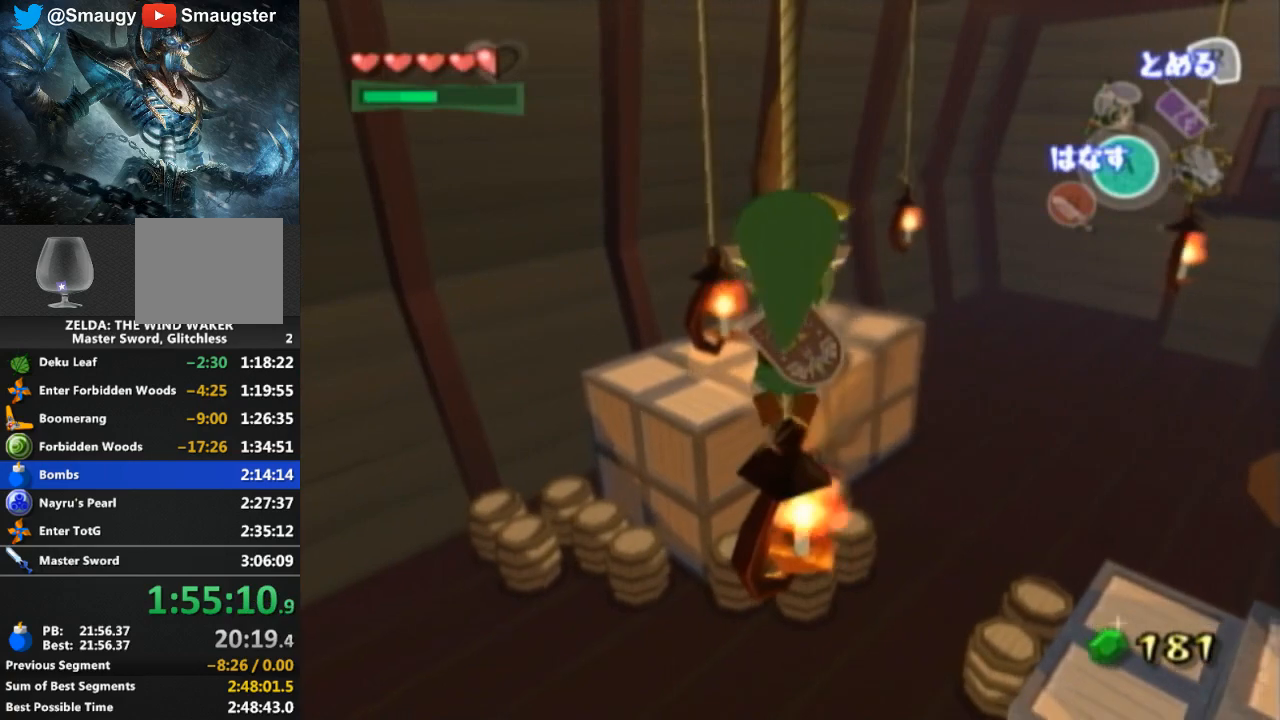
{"buttons": [], "left_stick": "up", "right_stick": "center", "events": []}
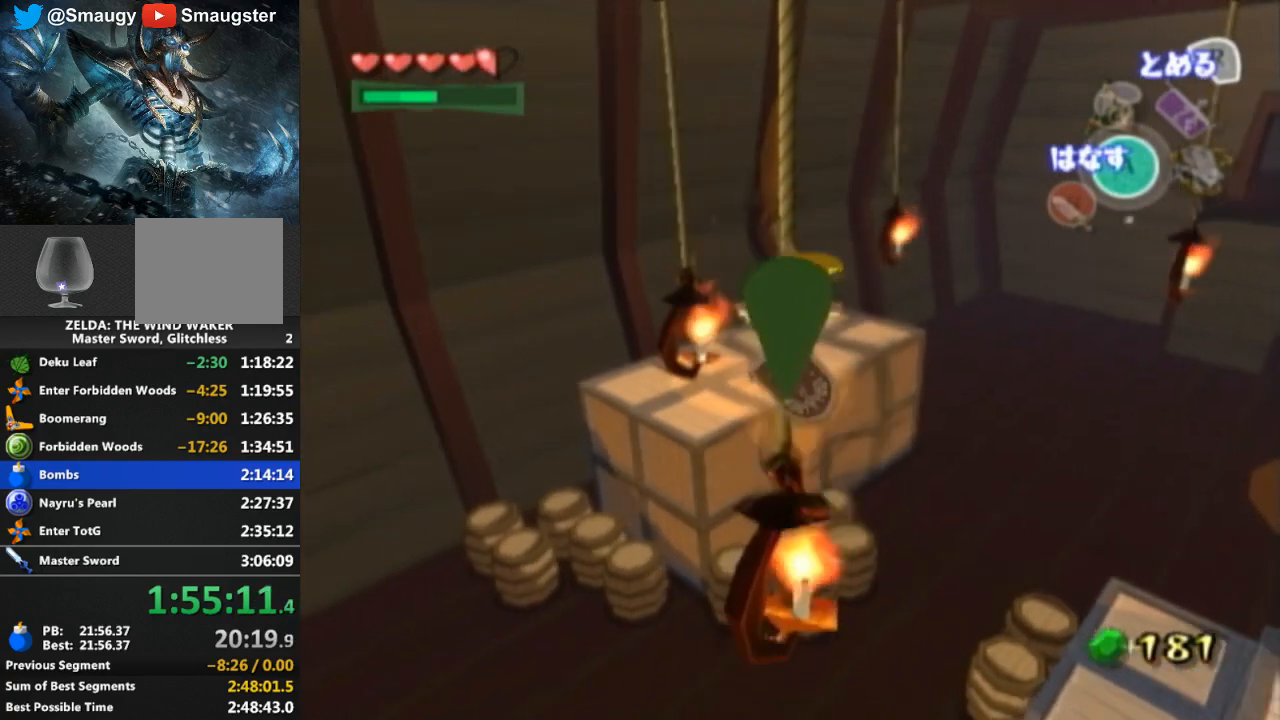
{"buttons": [], "left_stick": "down", "right_stick": "center", "events": [[367, "left_stick", "down"]]}
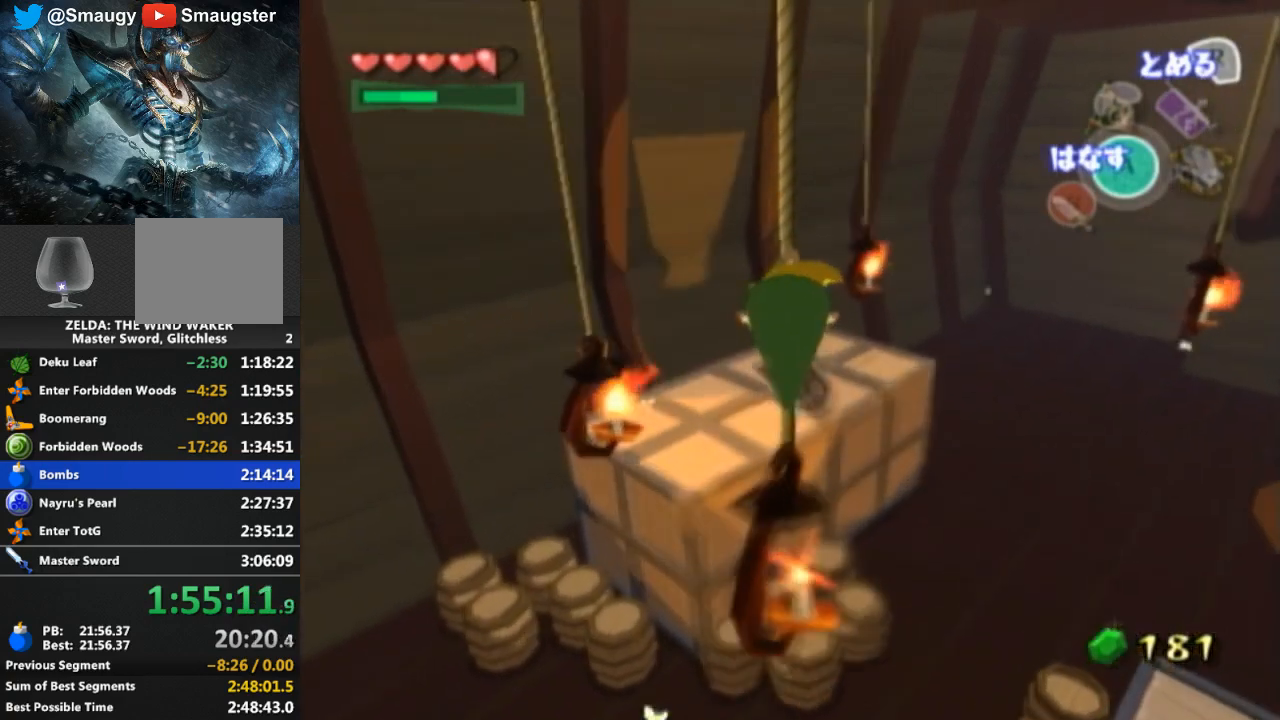
{"buttons": [], "left_stick": "down", "right_stick": "center", "events": []}
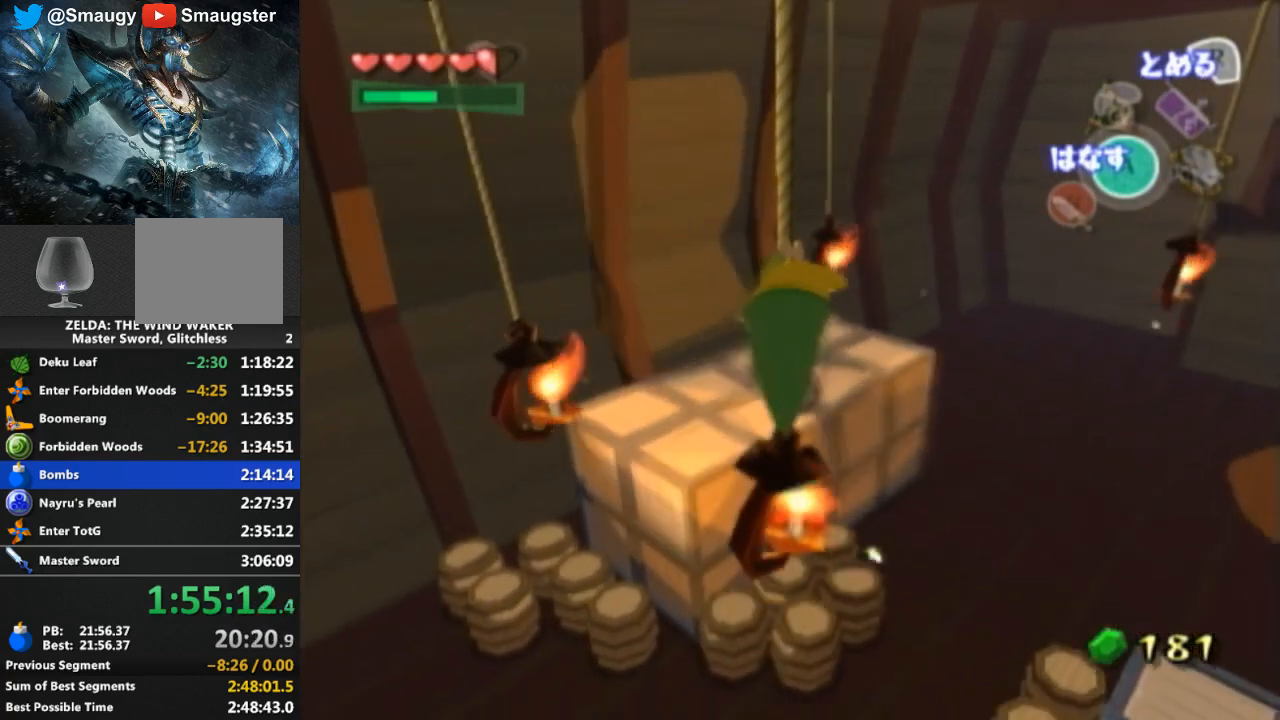
{"buttons": [], "left_stick": "down", "right_stick": "center", "events": []}
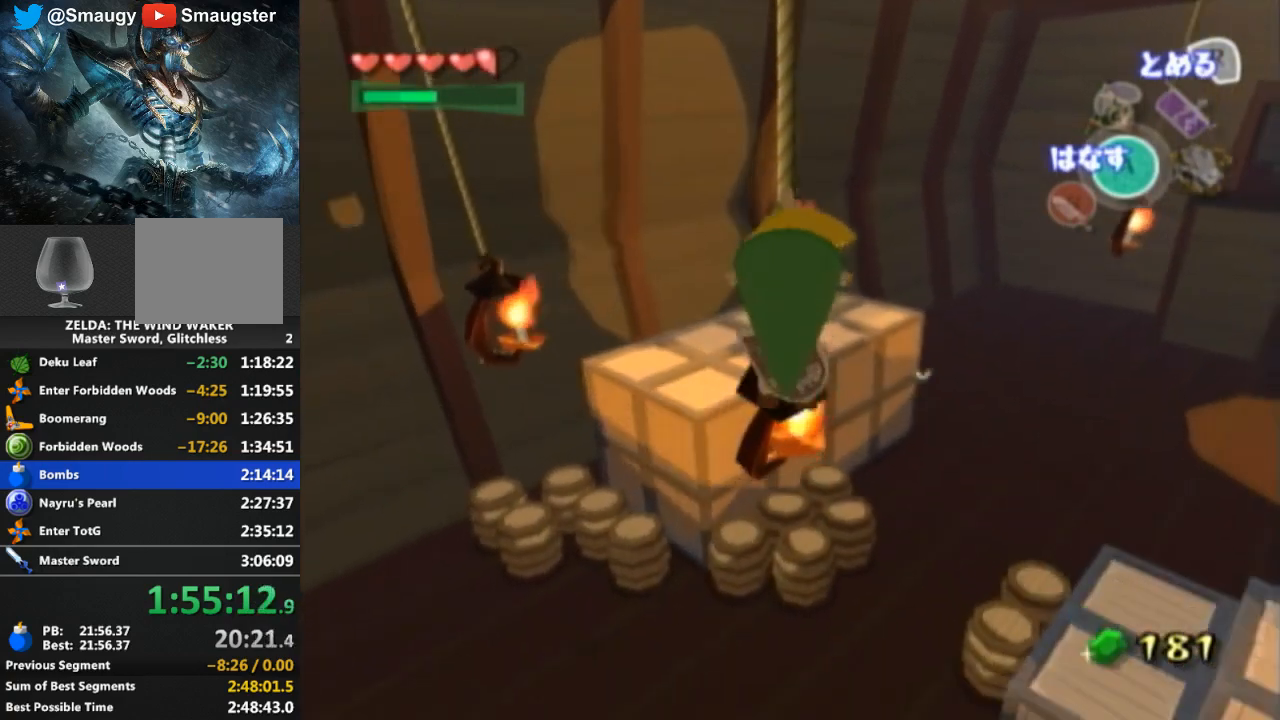
{"buttons": [], "left_stick": "up", "right_stick": "center", "events": [[433, "left_stick", "center"], [500, "left_stick", "up"]]}
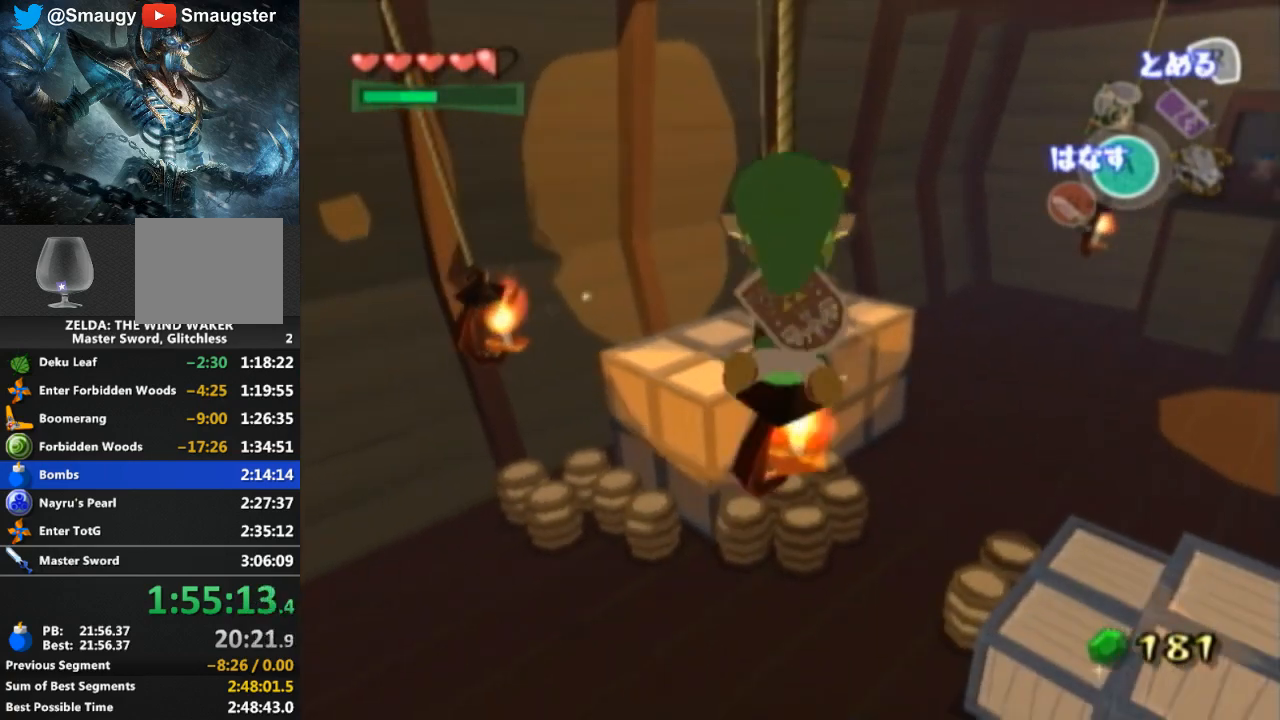
{"buttons": [], "left_stick": "up", "right_stick": "center", "events": []}
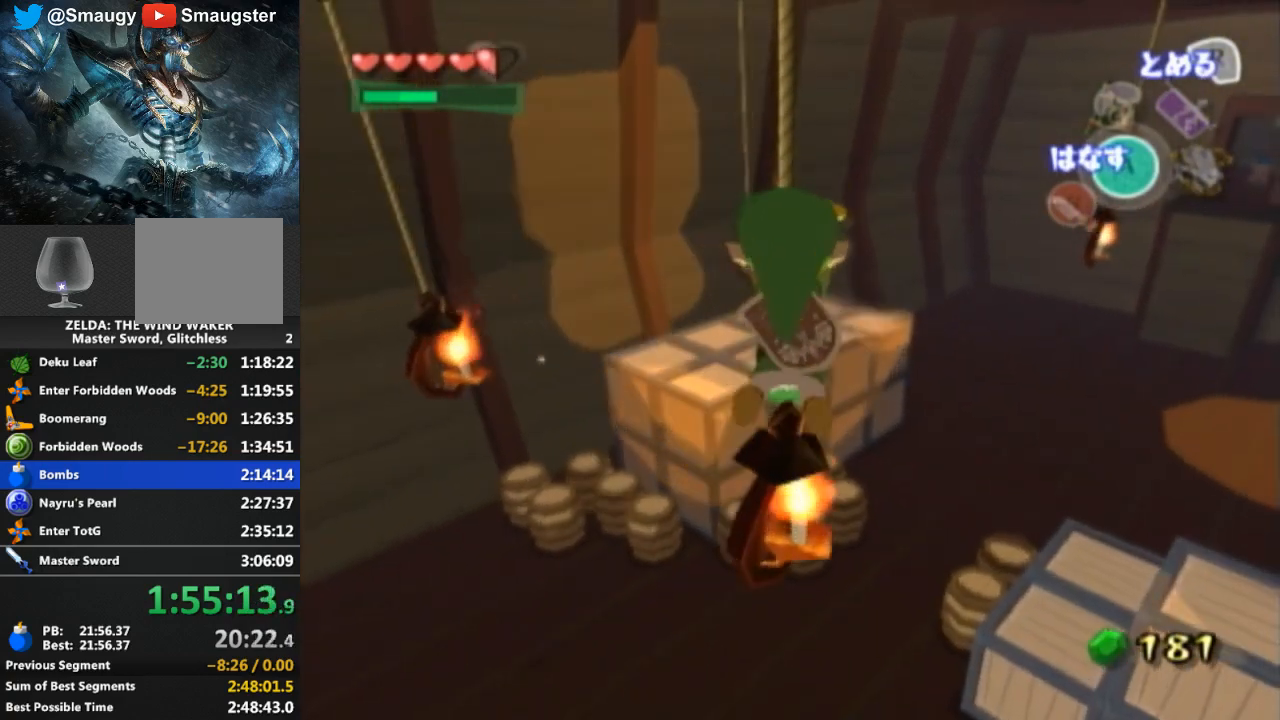
{"buttons": [], "left_stick": "up", "right_stick": "center", "events": []}
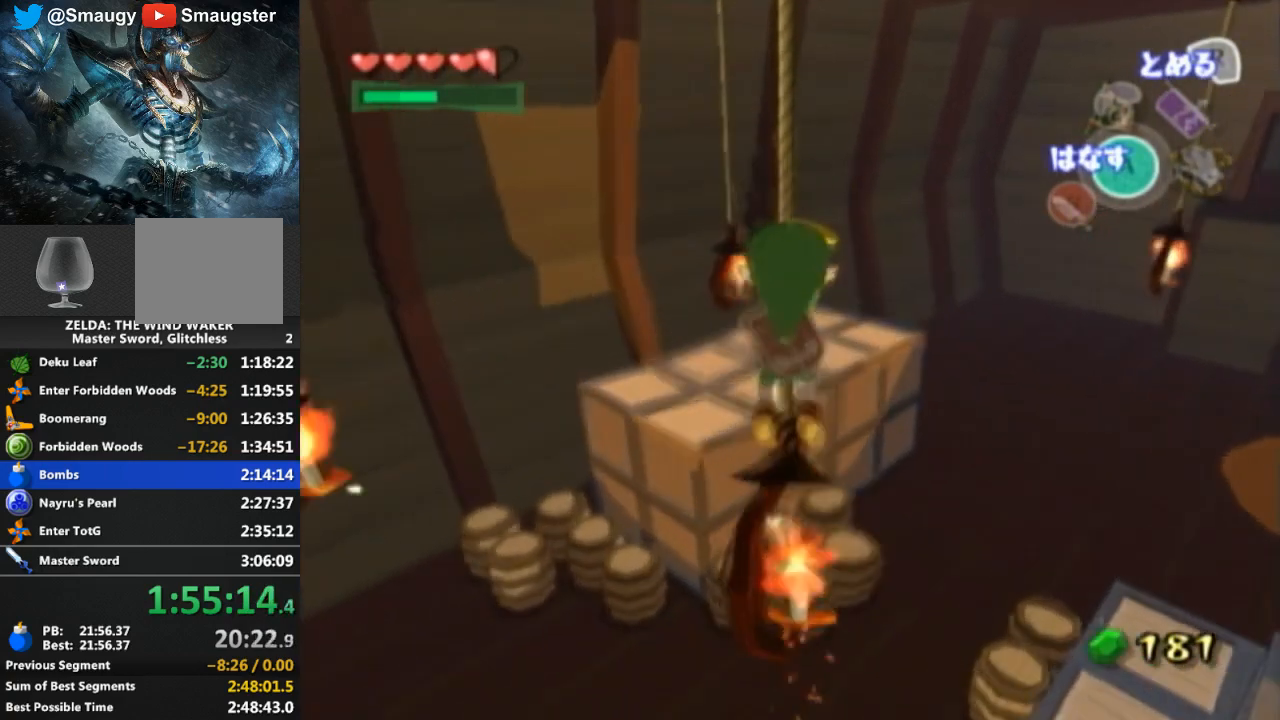
{"buttons": [], "left_stick": "up", "right_stick": "center", "events": []}
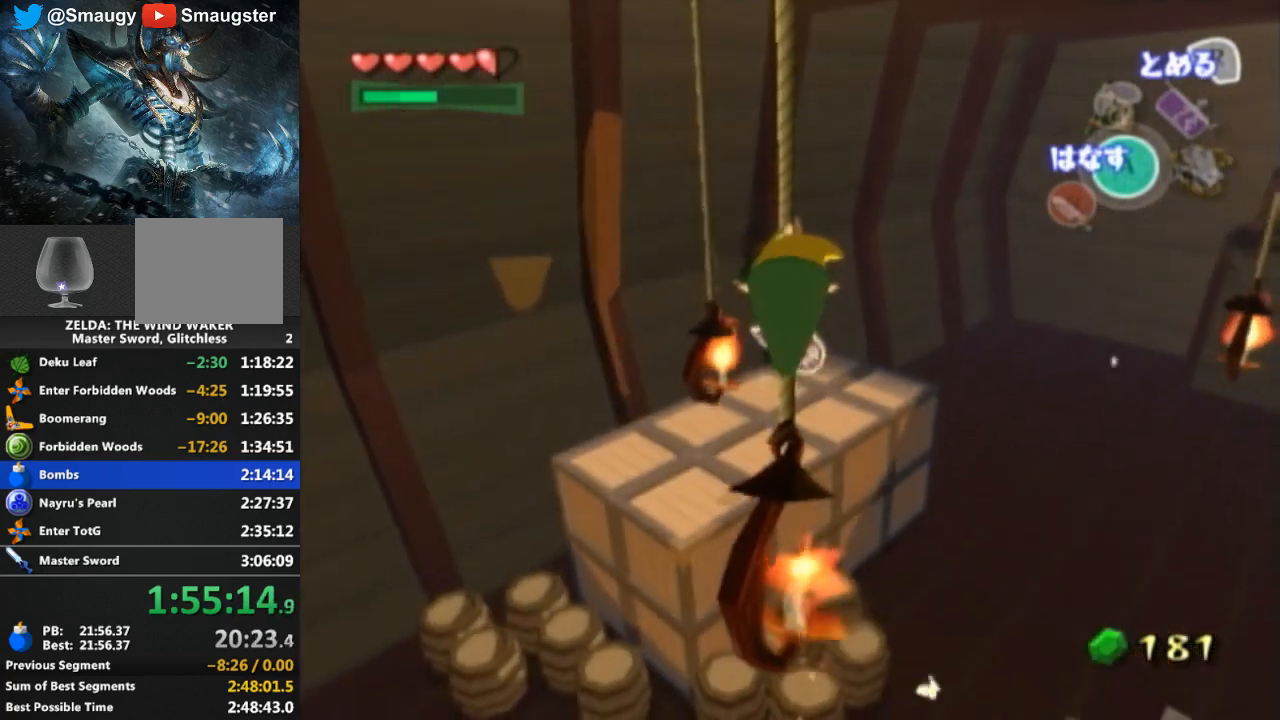
{"buttons": [], "left_stick": "down", "right_stick": "center", "events": [[133, "left_stick", "down"]]}
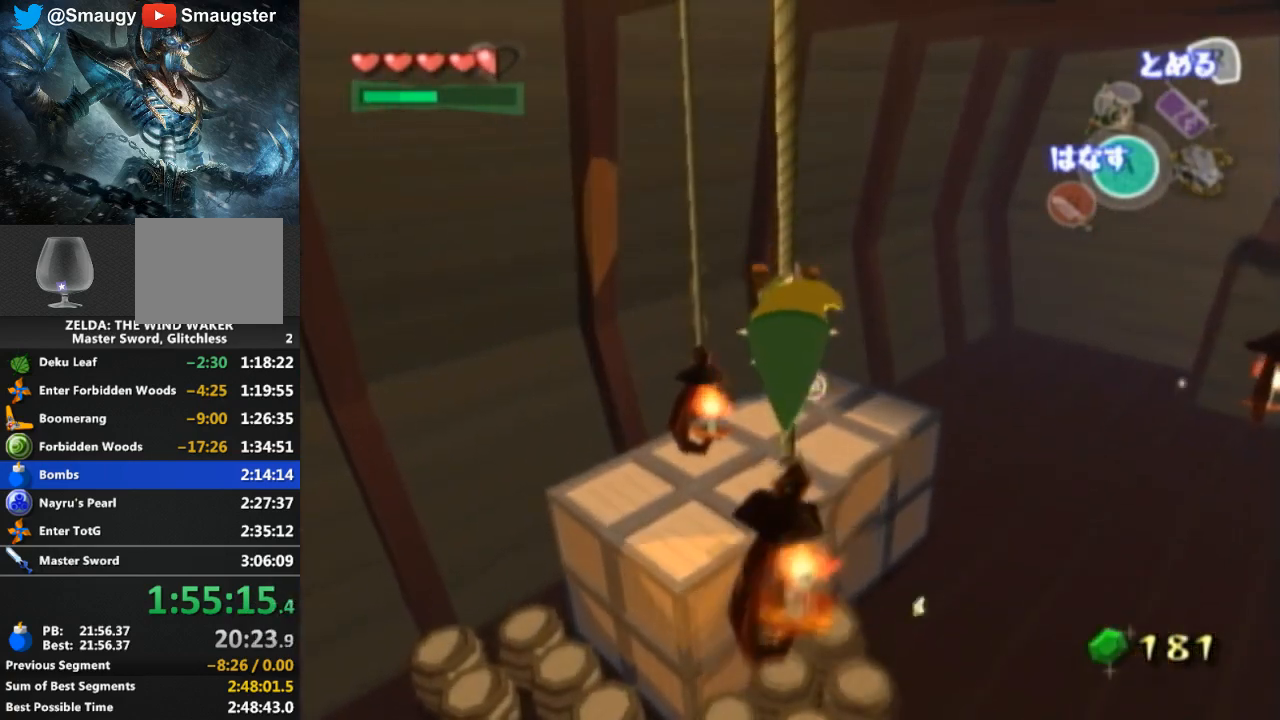
{"buttons": [], "left_stick": "up", "right_stick": "center", "events": [[300, "left_stick", "center"], [400, "left_stick", "up"]]}
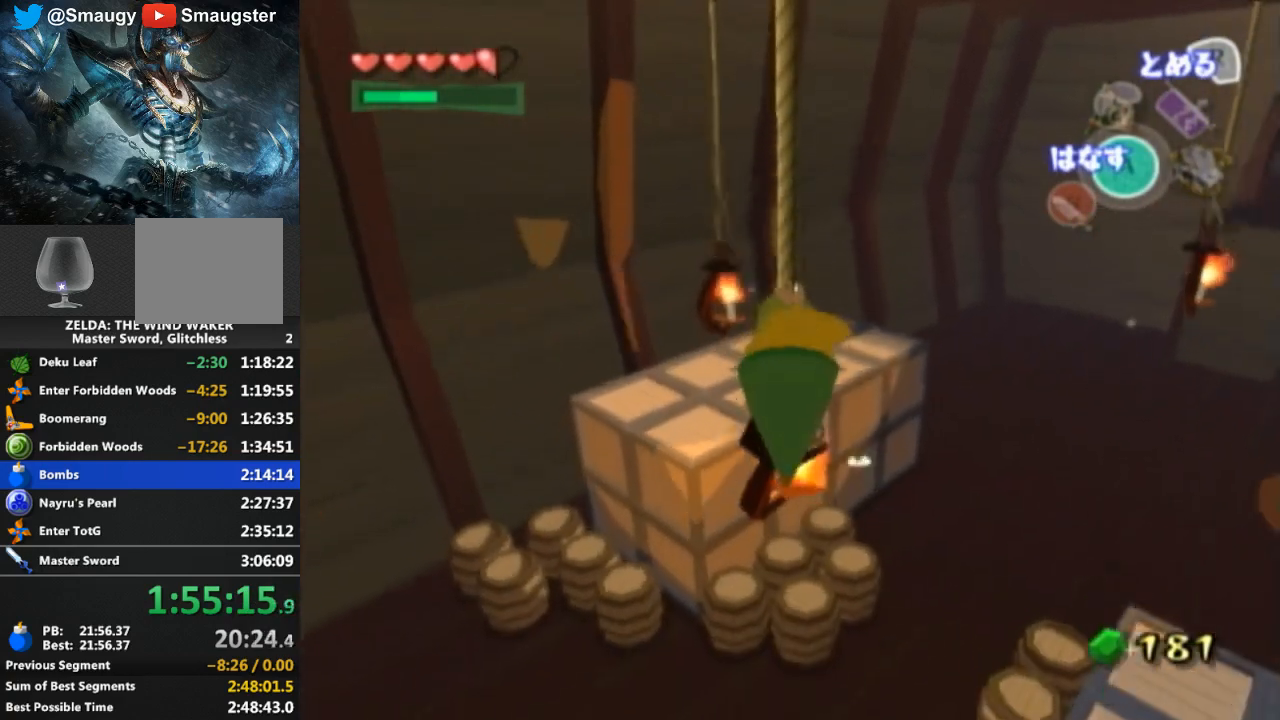
{"buttons": [], "left_stick": "up", "right_stick": "center", "events": []}
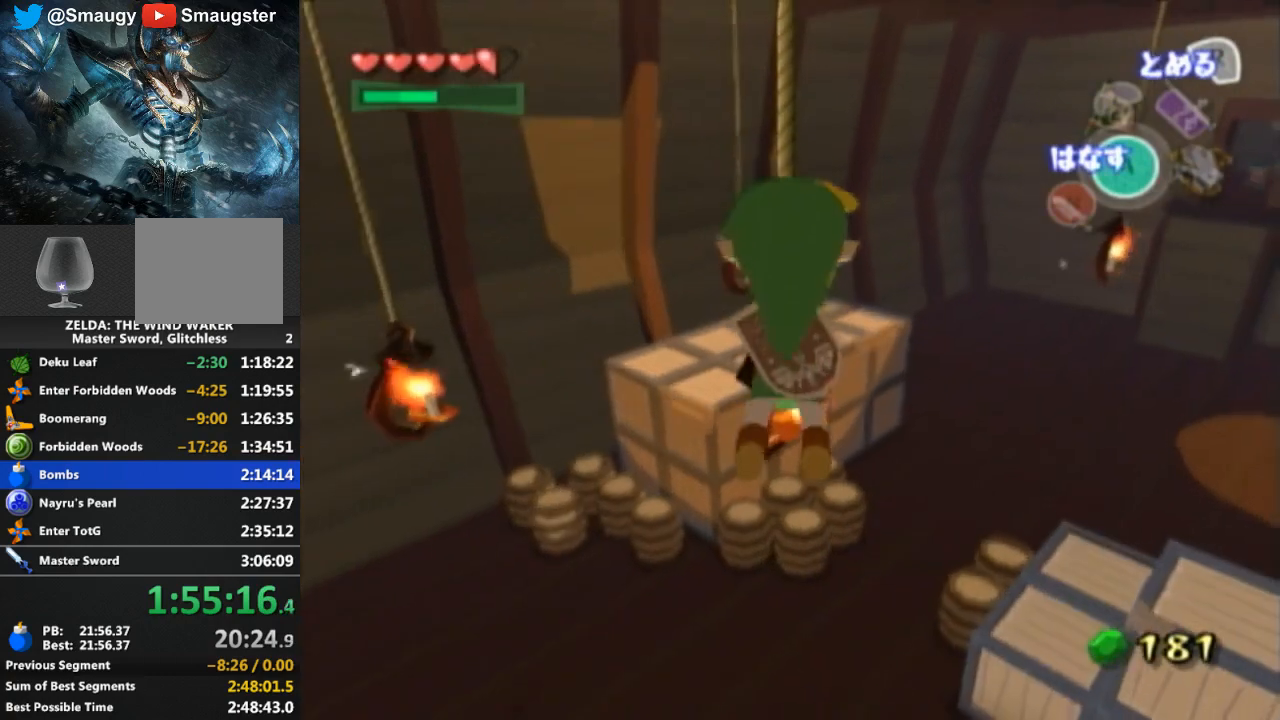
{"buttons": [], "left_stick": "up", "right_stick": "center", "events": []}
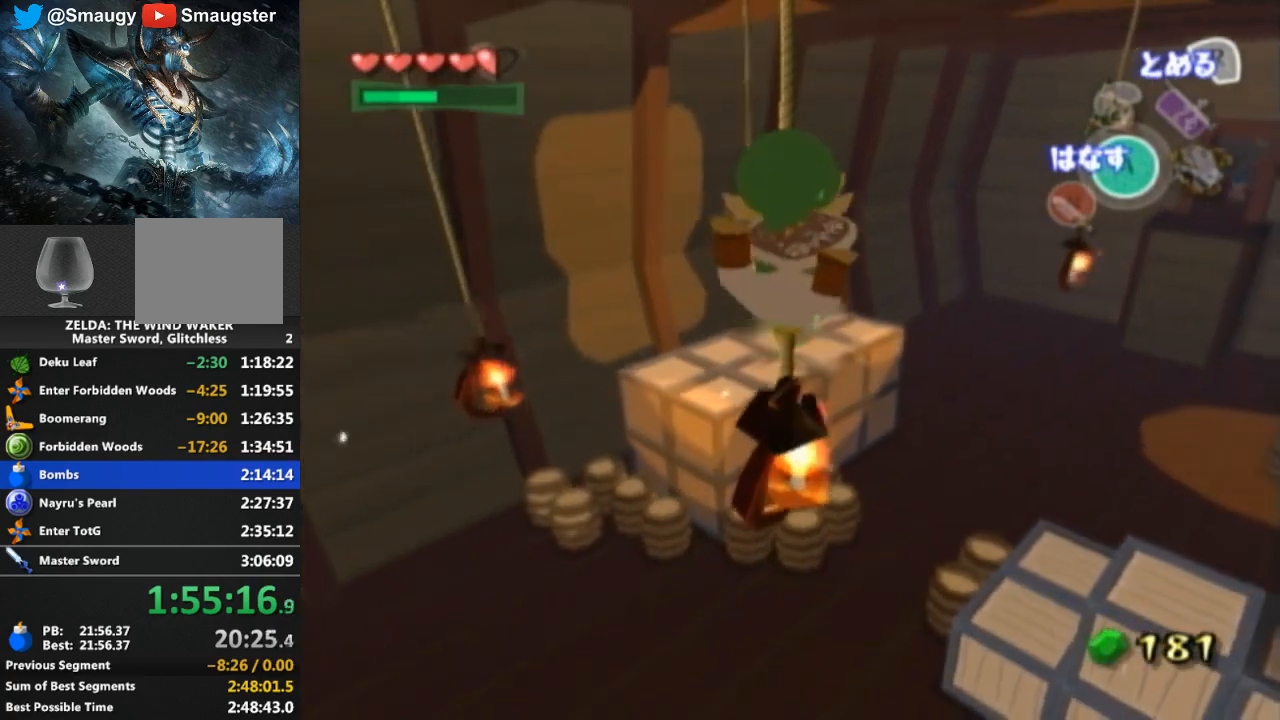
{"buttons": [], "left_stick": "up", "right_stick": "center", "events": []}
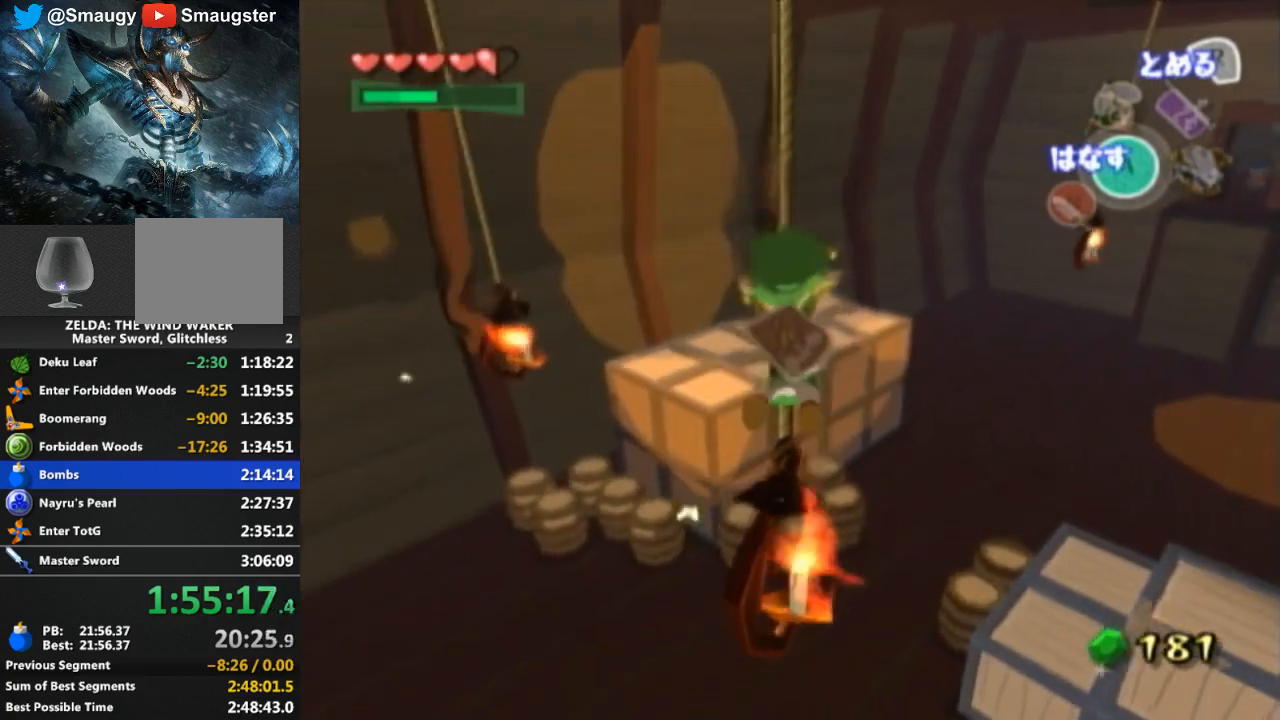
{"buttons": [], "left_stick": "center", "right_stick": "center", "events": [[433, "left_stick", "center"]]}
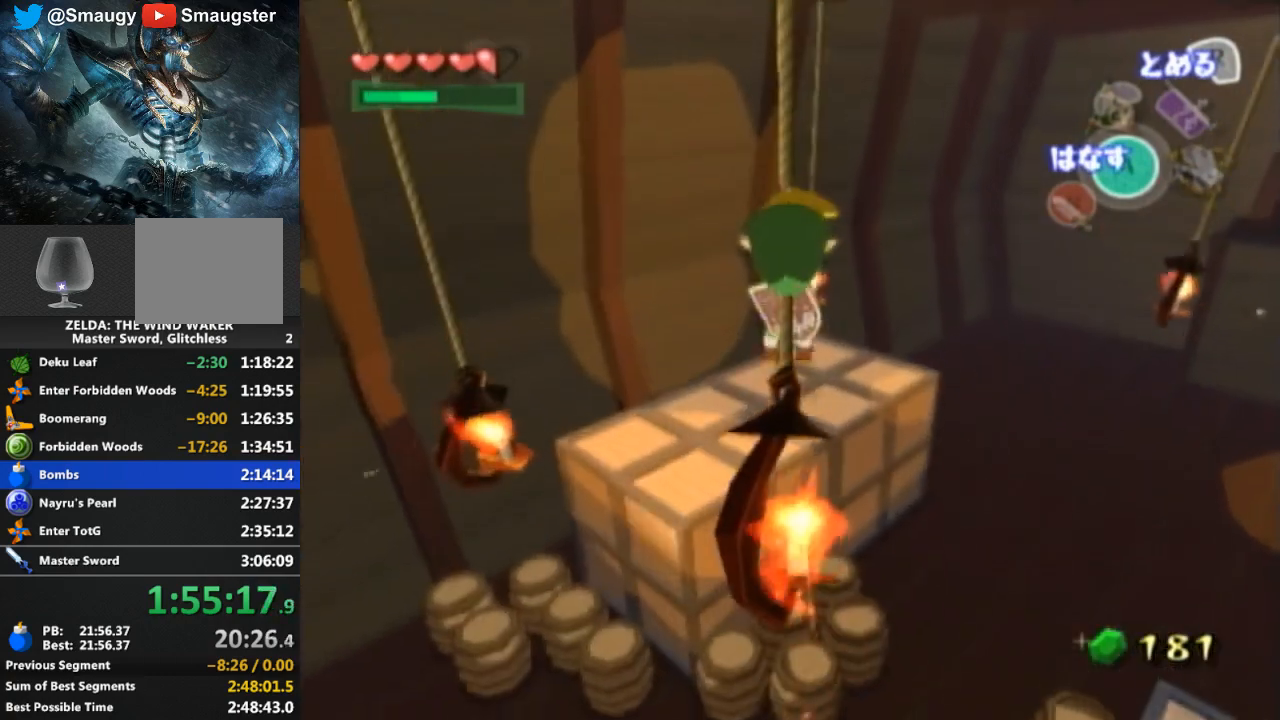
{"buttons": [], "left_stick": "center", "right_stick": "center", "events": []}
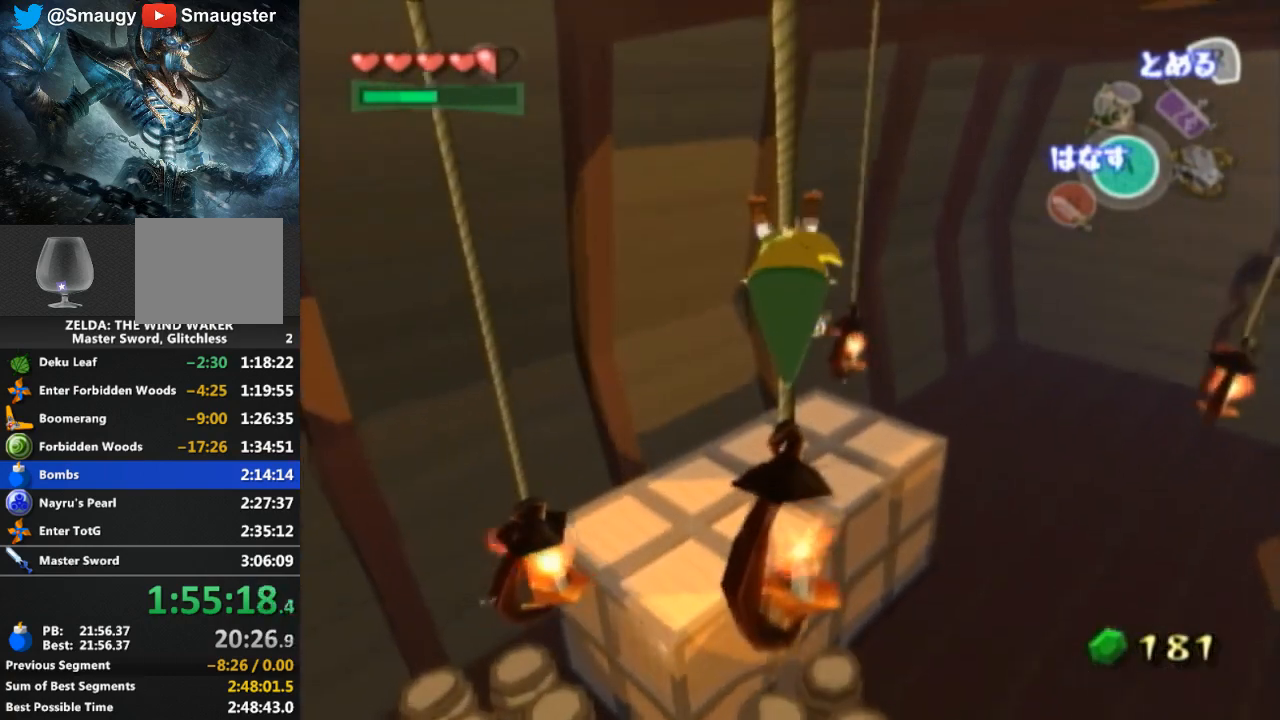
{"buttons": [], "left_stick": "center", "right_stick": "center", "events": []}
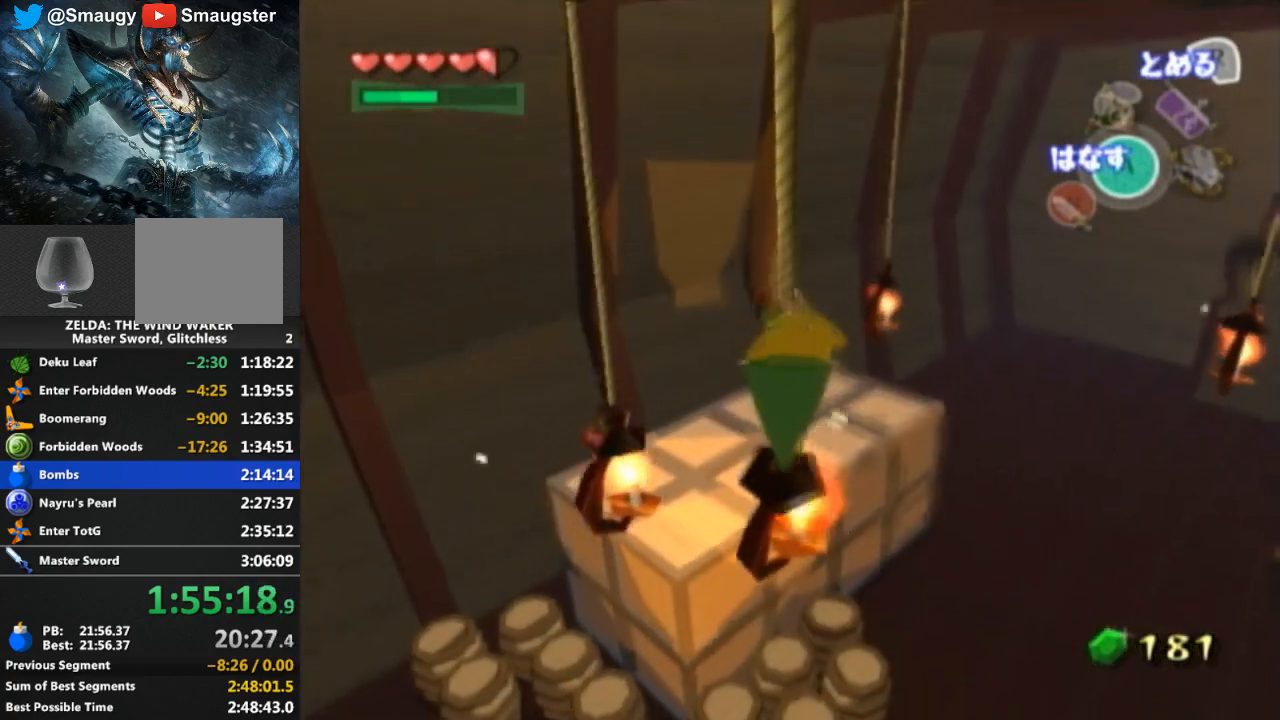
{"buttons": [], "left_stick": "center", "right_stick": "center", "events": []}
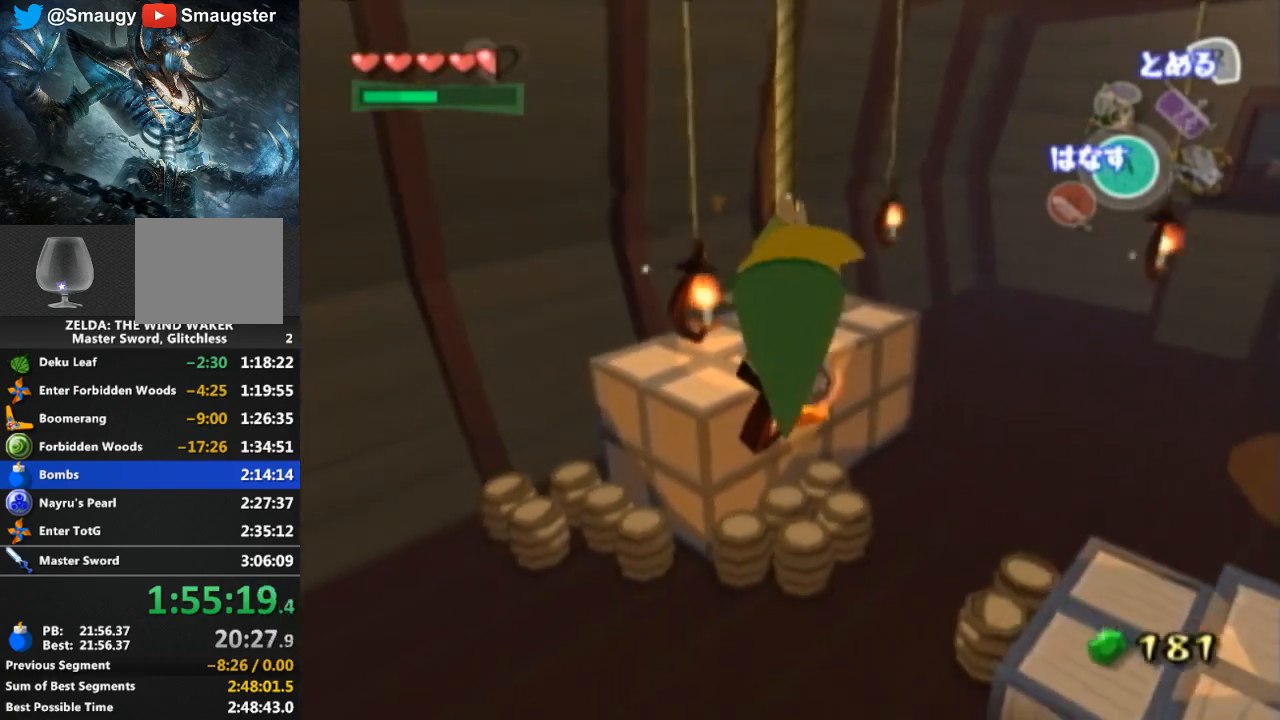
{"buttons": [], "left_stick": "up", "right_stick": "center", "events": [[500, "left_stick", "up"]]}
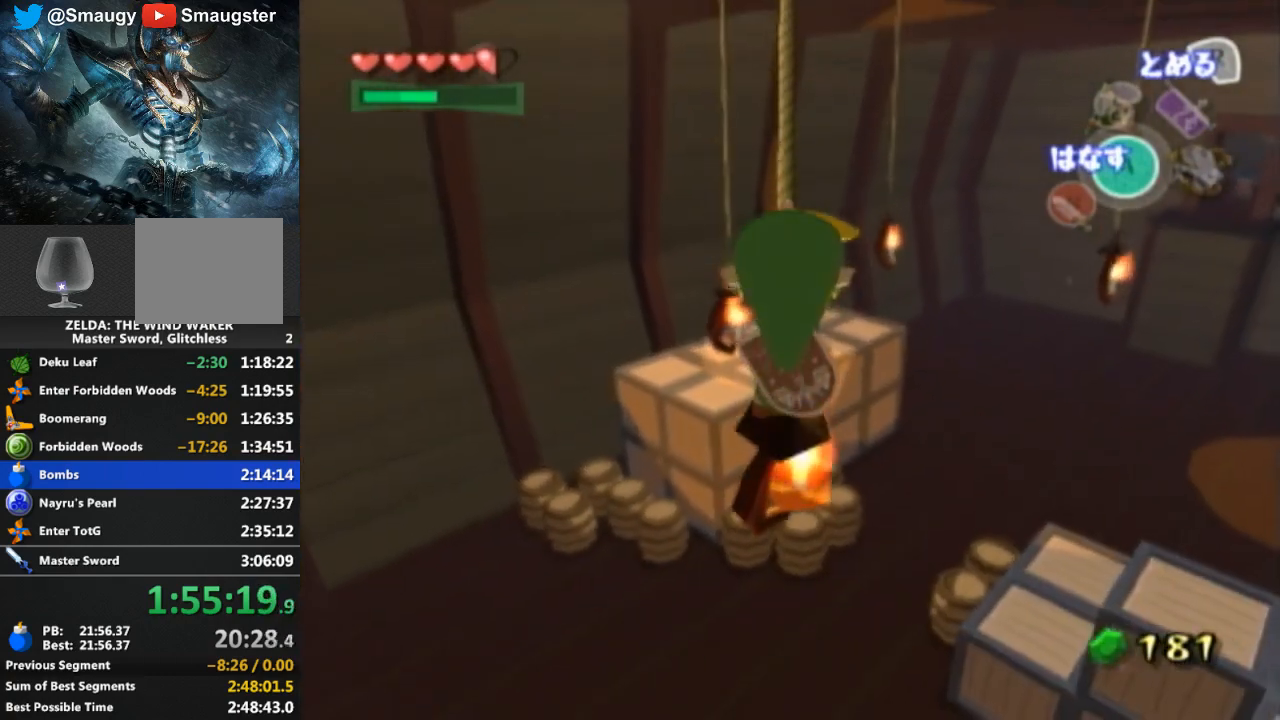
{"buttons": [], "left_stick": "up", "right_stick": "center", "events": []}
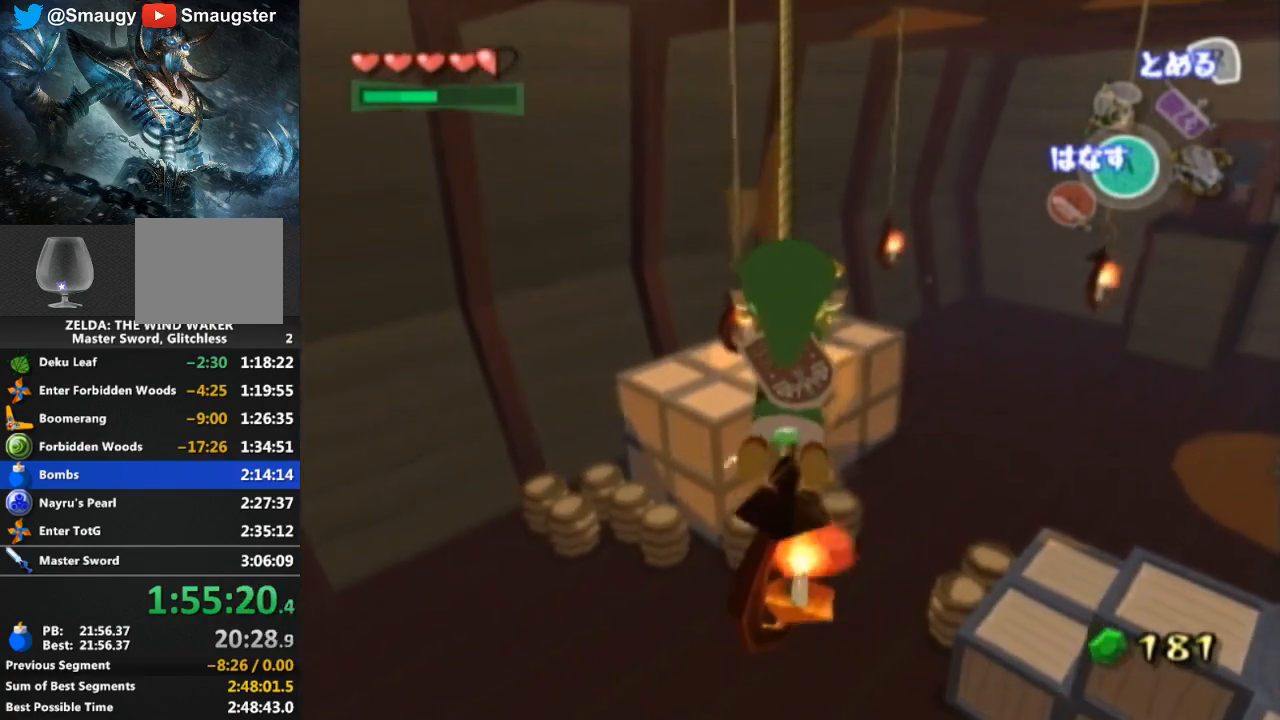
{"buttons": [], "left_stick": "center", "right_stick": "center", "events": [[200, "left_stick", "center"]]}
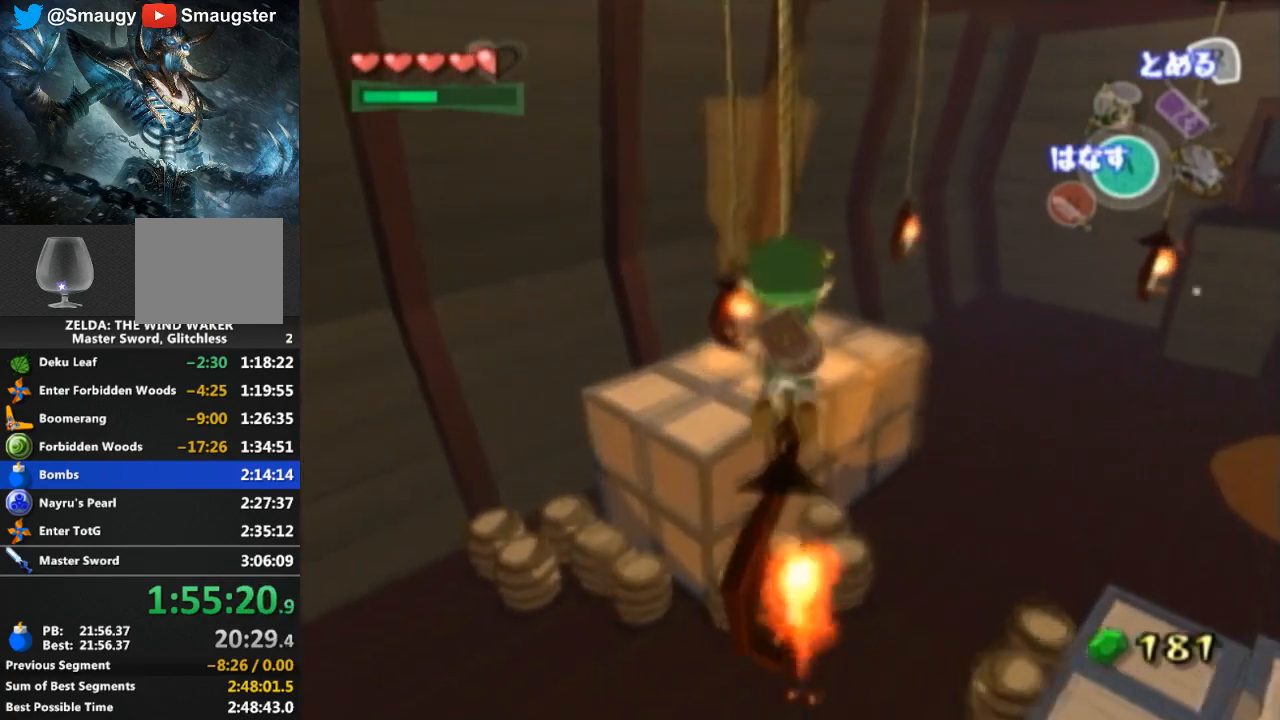
{"buttons": [], "left_stick": "center", "right_stick": "center", "events": []}